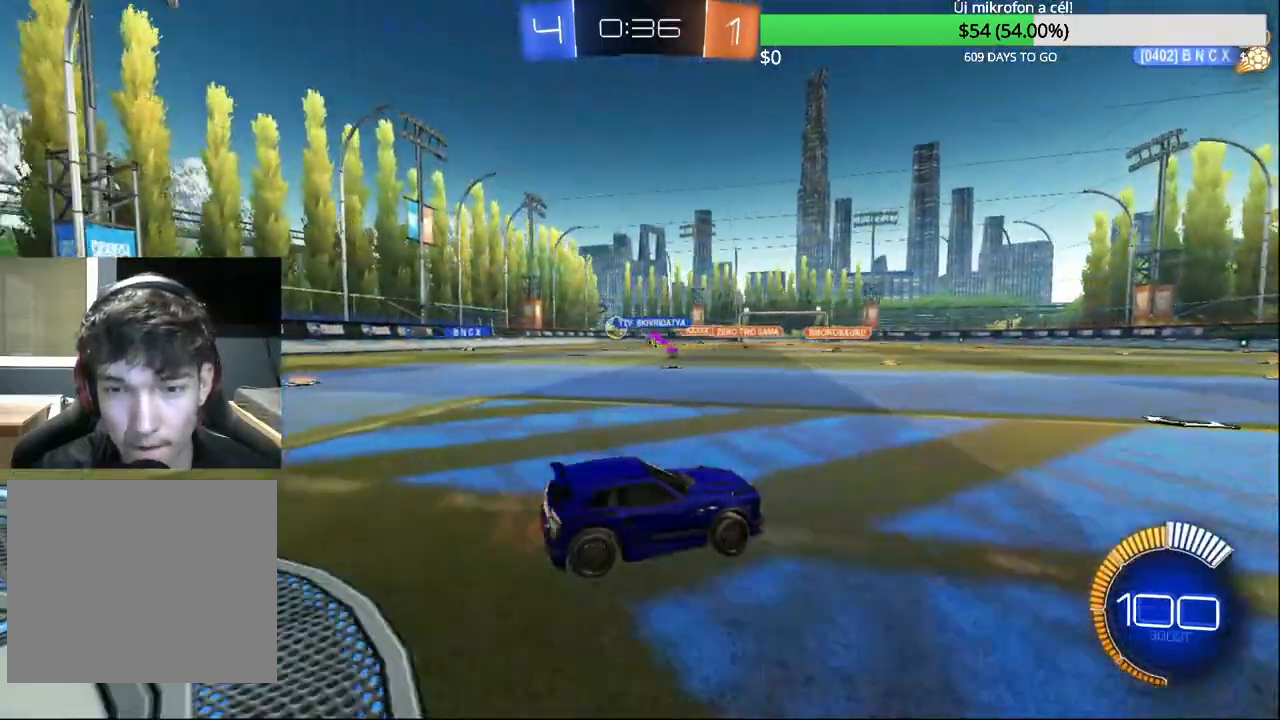
Gameplay with a controller (PlayStation layout); each line is a JSON object with the inputs held at the frame after it. "events" lists button and stick changes between this image and that frame as [ms after this image, input, new state], when the widget could be followed in between.
{"buttons": ["CIRCLE", "R2"], "left_stick": "left", "right_stick": "center", "events": [[150, "left_stick", "left"], [250, "left_stick", "center"], [300, "left_stick", "right"], [383, "CIRCLE", "down"], [400, "left_stick", "center"], [450, "left_stick", "left"]]}
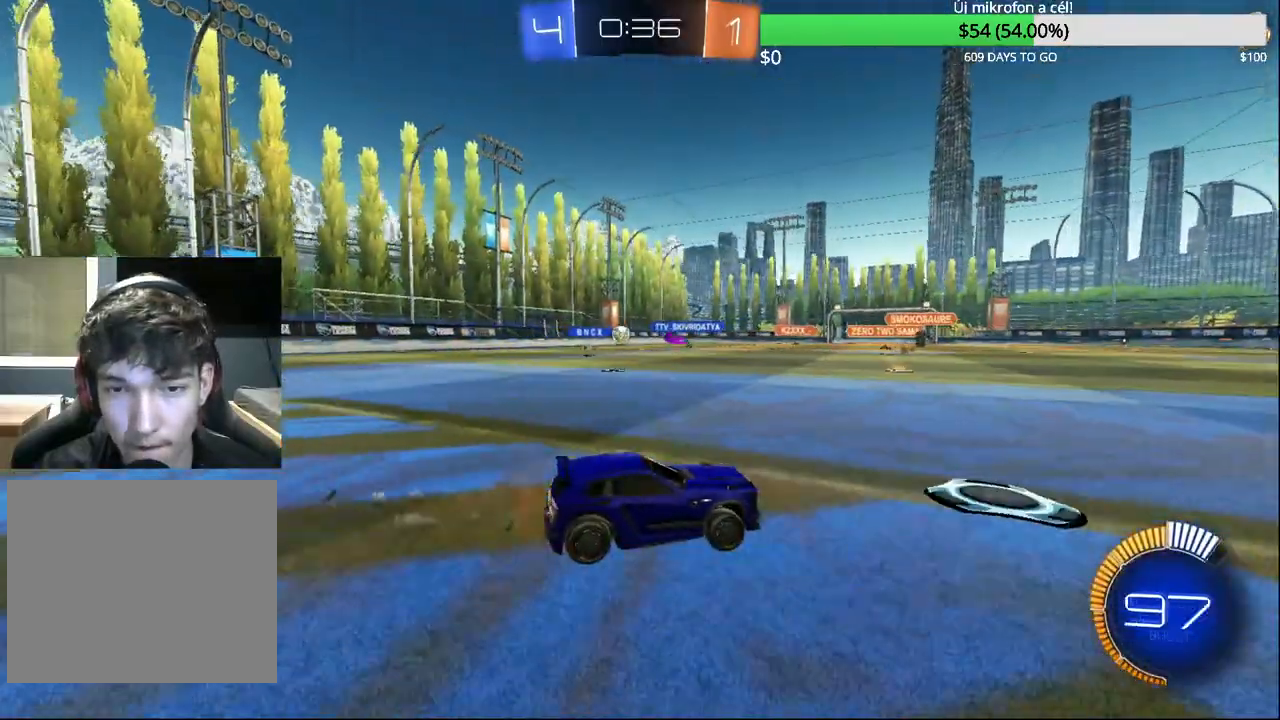
{"buttons": ["R2"], "left_stick": "center", "right_stick": "center", "events": [[150, "CIRCLE", "up"], [467, "left_stick", "center"]]}
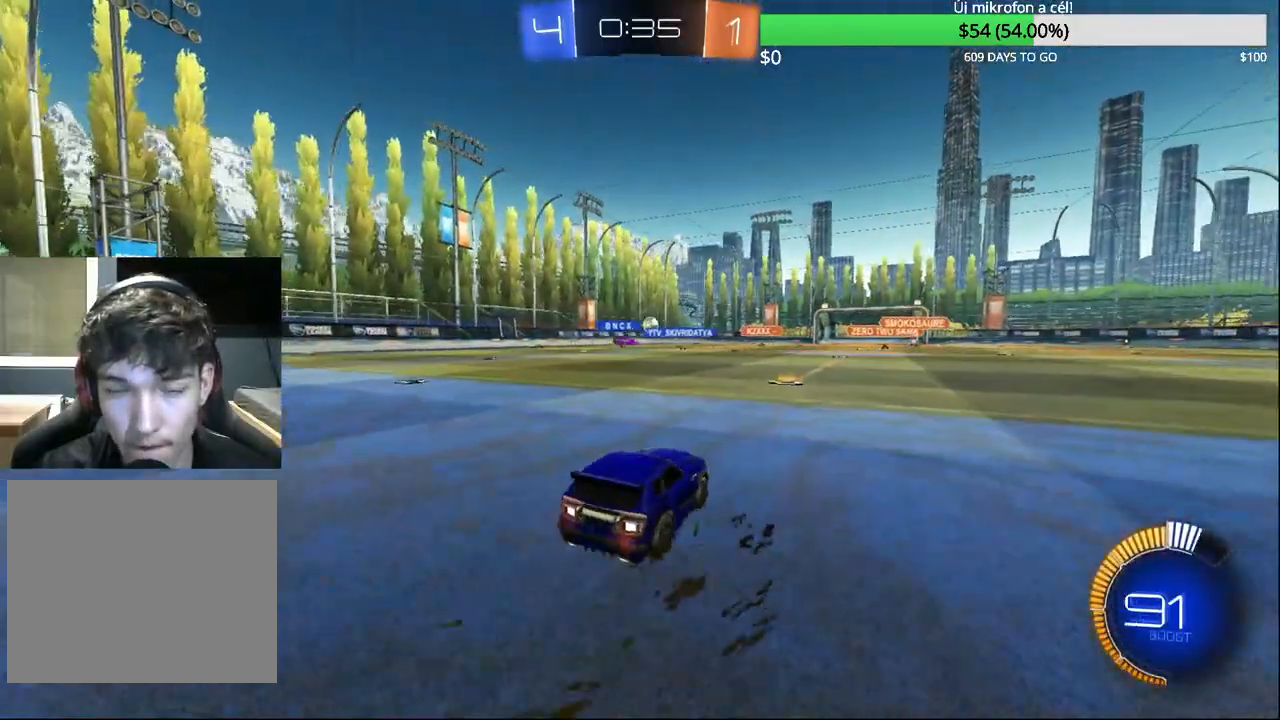
{"buttons": [], "left_stick": "center", "right_stick": "center", "events": [[150, "left_stick", "right"], [383, "left_stick", "center"], [467, "R2", "up"]]}
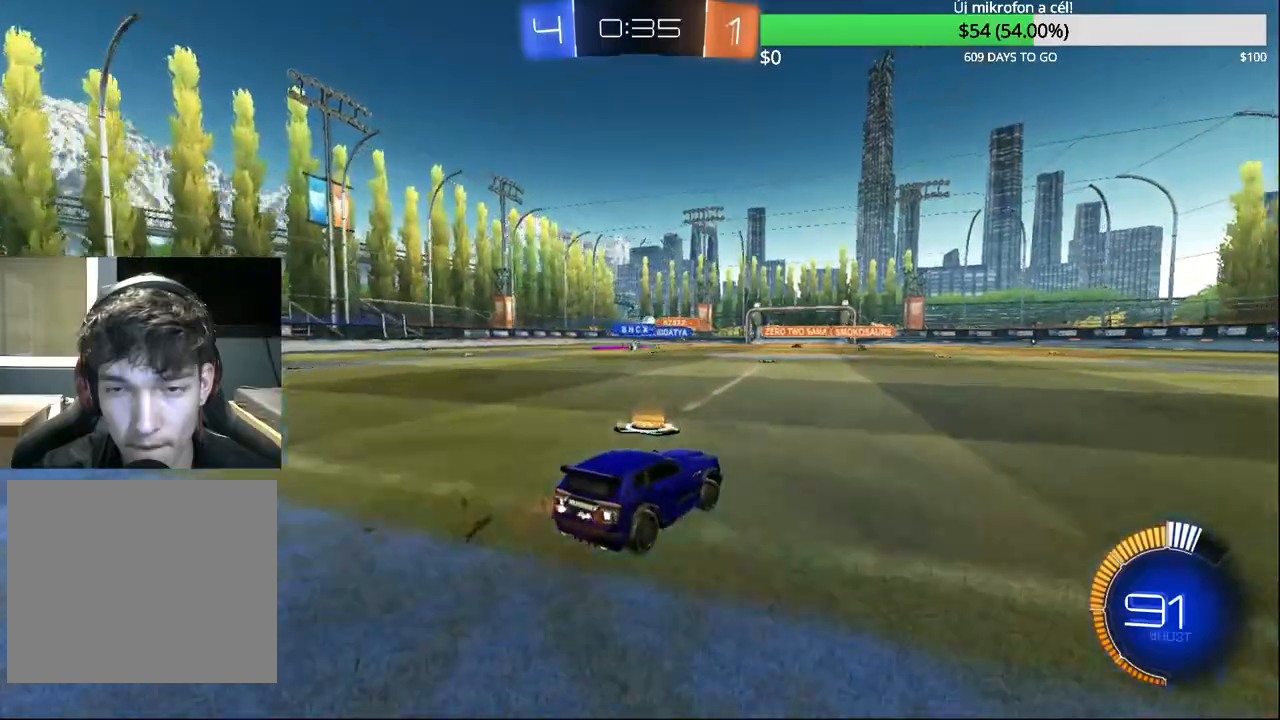
{"buttons": [], "left_stick": "left", "right_stick": "center", "events": [[117, "left_stick", "left"]]}
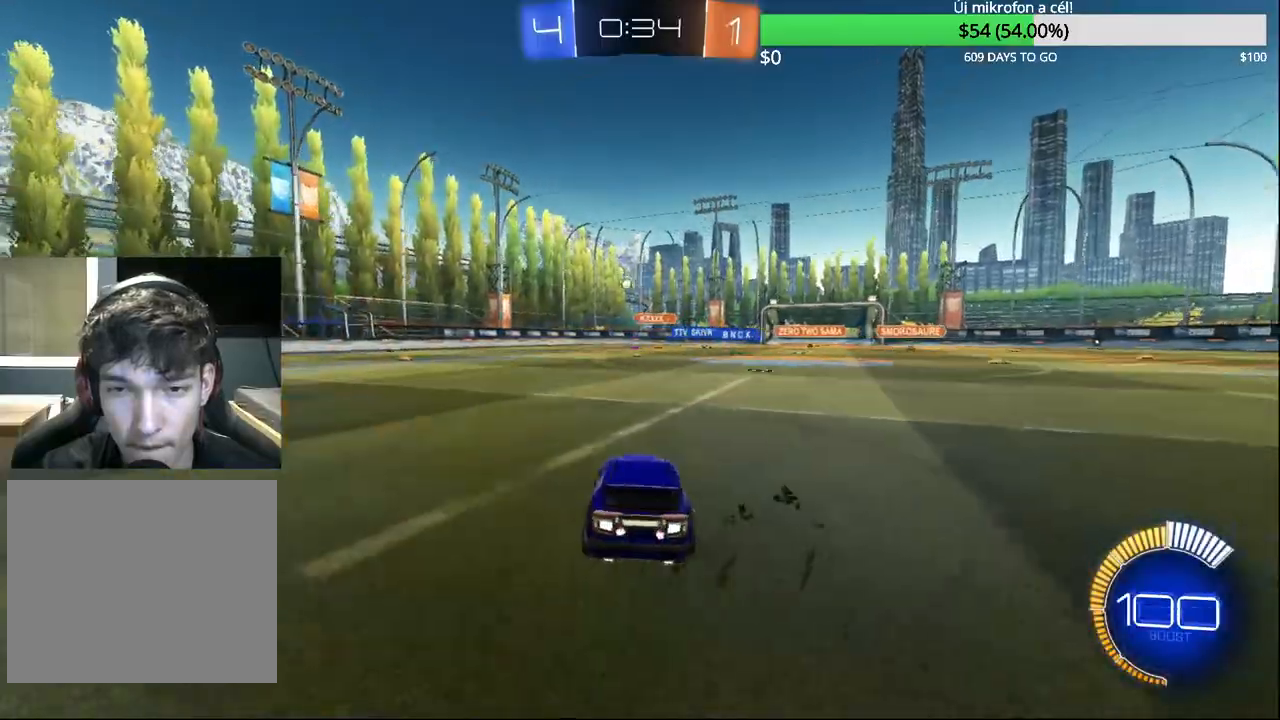
{"buttons": ["CROSS", "R2"], "left_stick": "center", "right_stick": "center", "events": [[50, "R2", "down"], [167, "CIRCLE", "down"], [300, "CIRCLE", "up"], [383, "left_stick", "center"], [417, "CROSS", "down"]]}
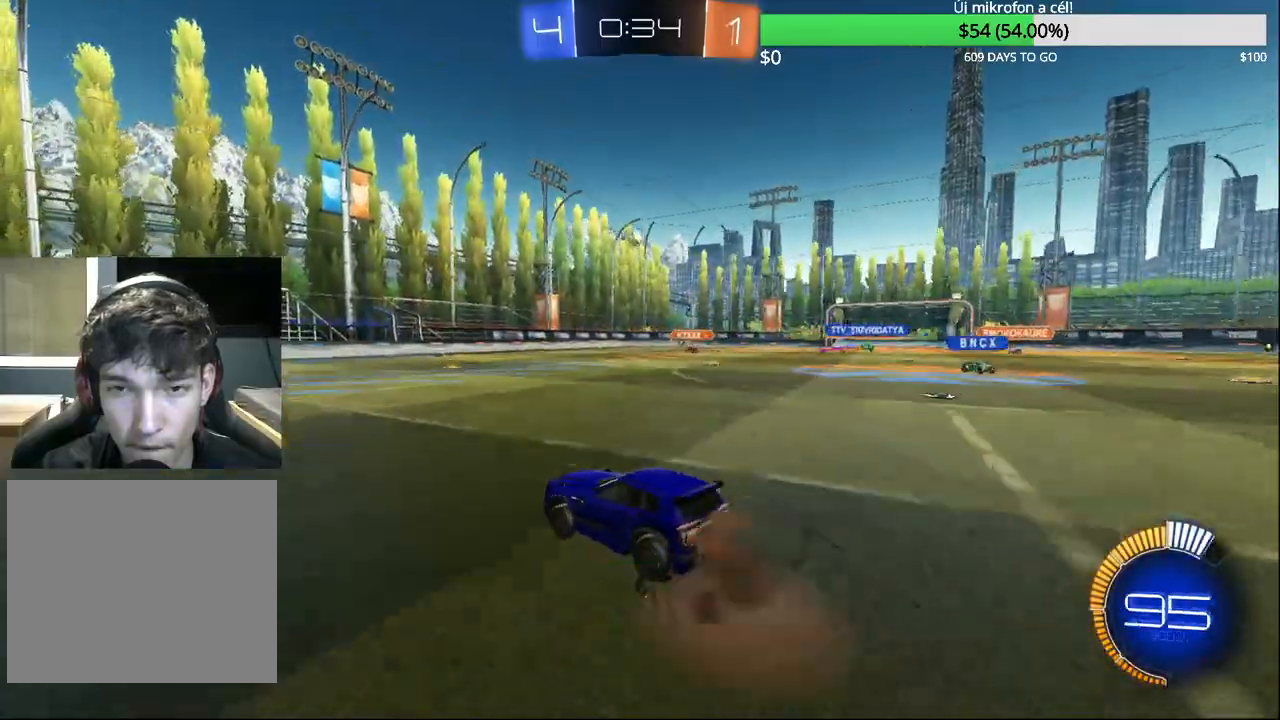
{"buttons": ["CIRCLE", "R1"], "left_stick": "up-right", "right_stick": "center", "events": [[50, "left_stick", "down-right"], [100, "R2", "up"], [167, "CROSS", "up"], [267, "CIRCLE", "down"], [283, "left_stick", "right"], [317, "R1", "down"], [400, "left_stick", "up-right"]]}
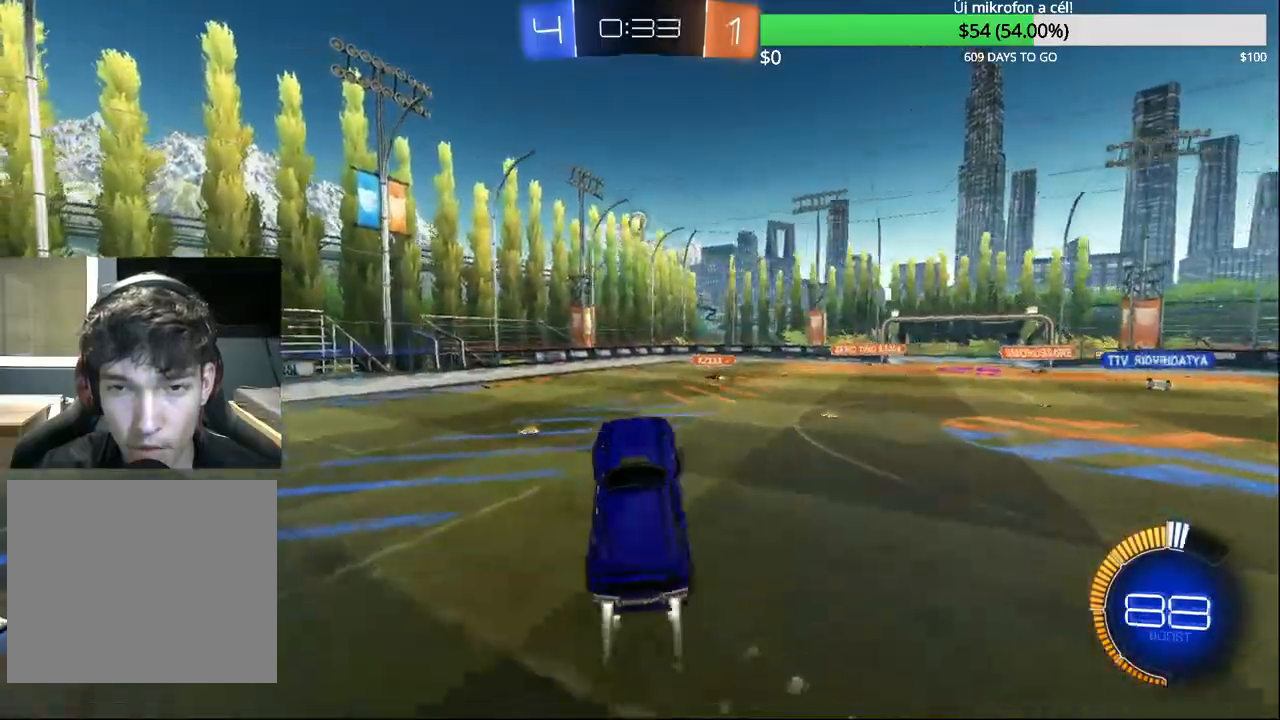
{"buttons": ["CIRCLE", "R1"], "left_stick": "center", "right_stick": "center", "events": [[67, "left_stick", "up-left"], [117, "left_stick", "down-left"], [283, "left_stick", "down"], [450, "left_stick", "center"]]}
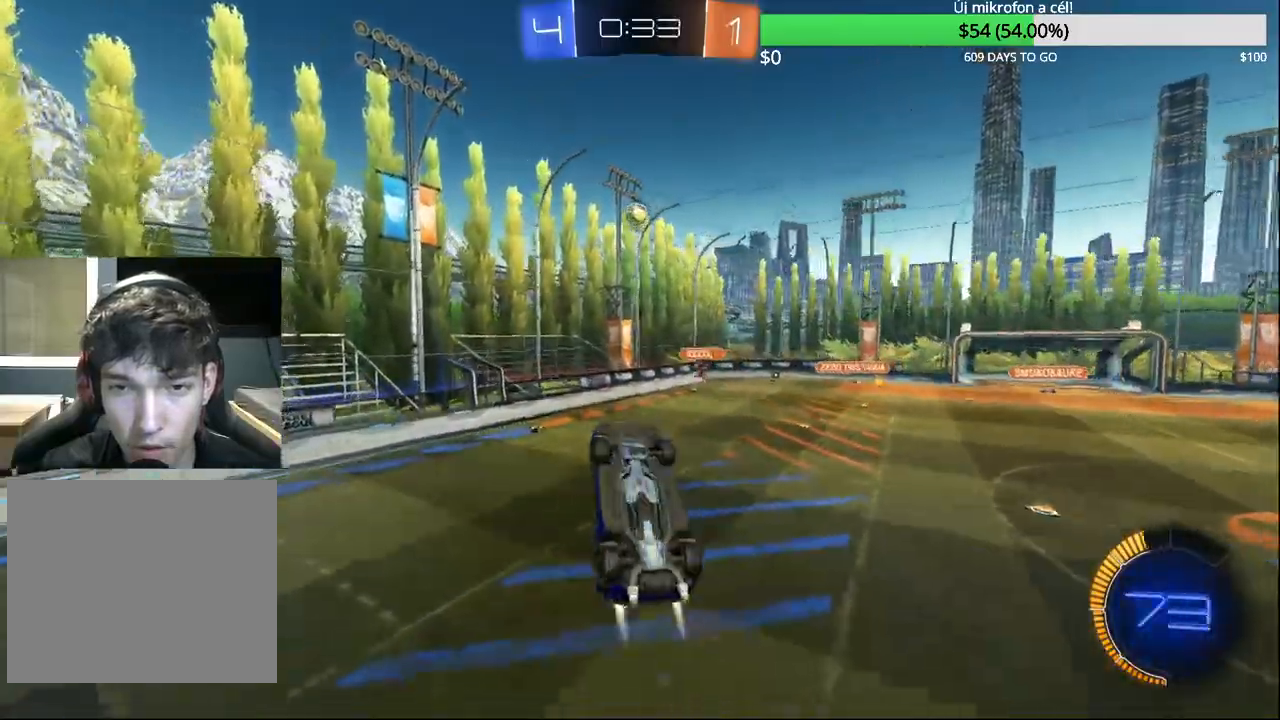
{"buttons": ["CIRCLE"], "left_stick": "up-left", "right_stick": "center", "events": [[133, "left_stick", "down-left"], [217, "R1", "up"], [383, "left_stick", "up-left"]]}
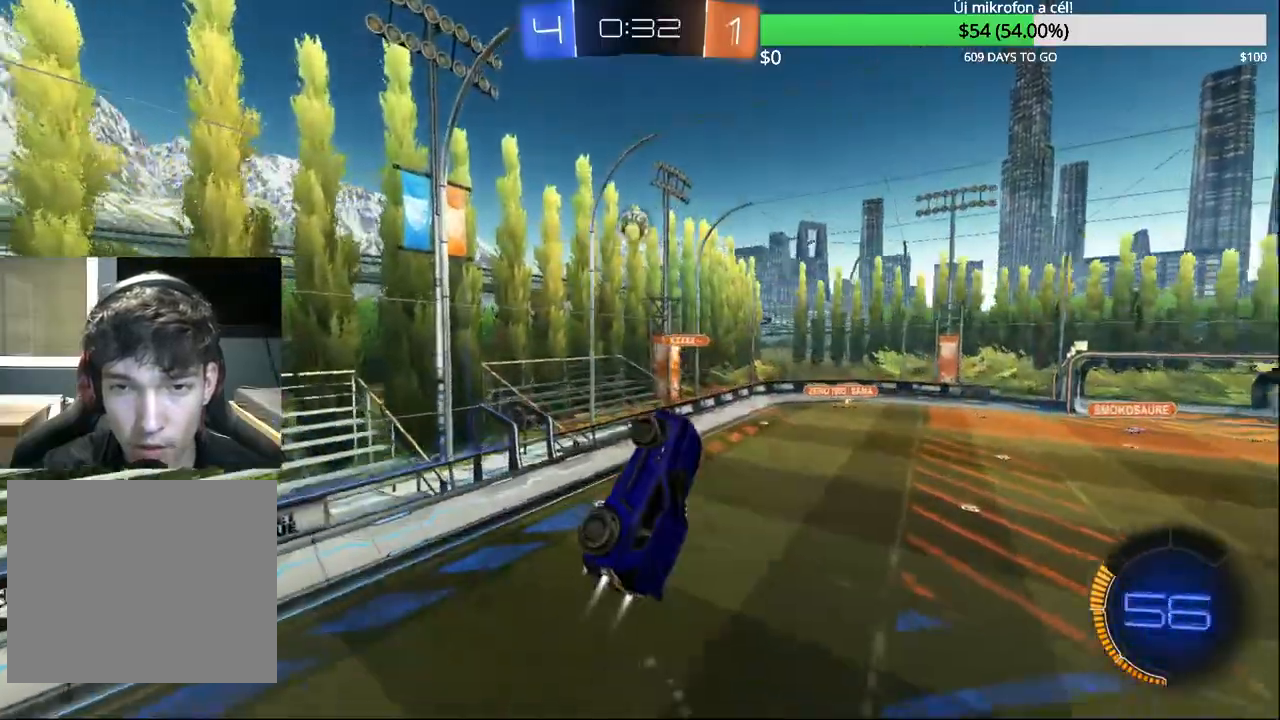
{"buttons": ["CIRCLE"], "left_stick": "right", "right_stick": "center", "events": [[33, "left_stick", "center"], [233, "left_stick", "right"], [317, "L1", "down"], [433, "L1", "up"]]}
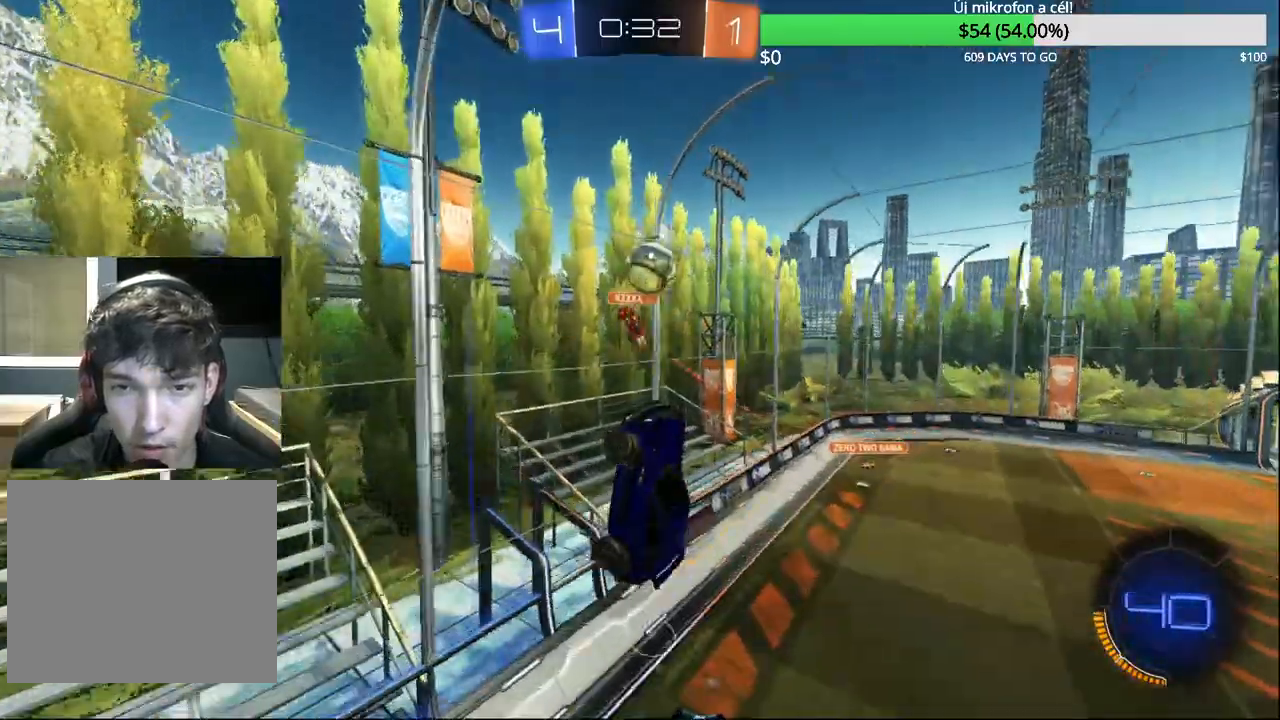
{"buttons": [], "left_stick": "right", "right_stick": "center", "events": [[133, "CIRCLE", "up"]]}
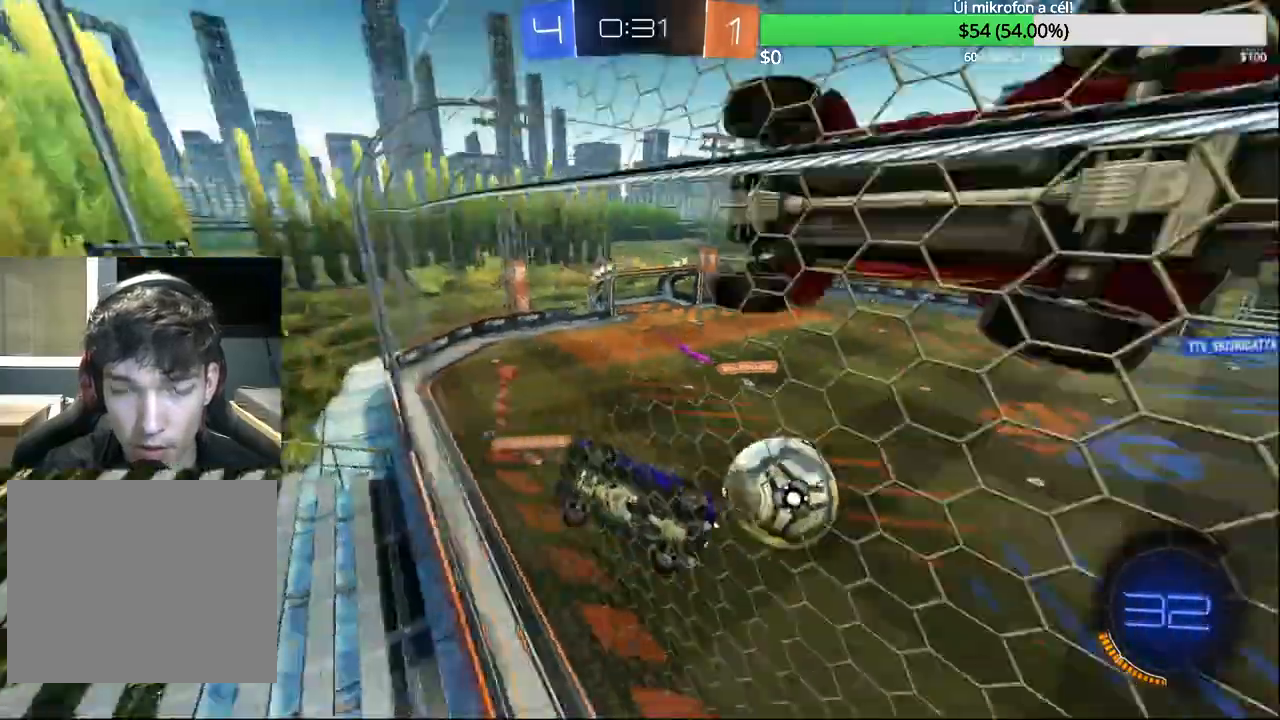
{"buttons": ["L2"], "left_stick": "right", "right_stick": "center", "events": [[100, "L2", "down"]]}
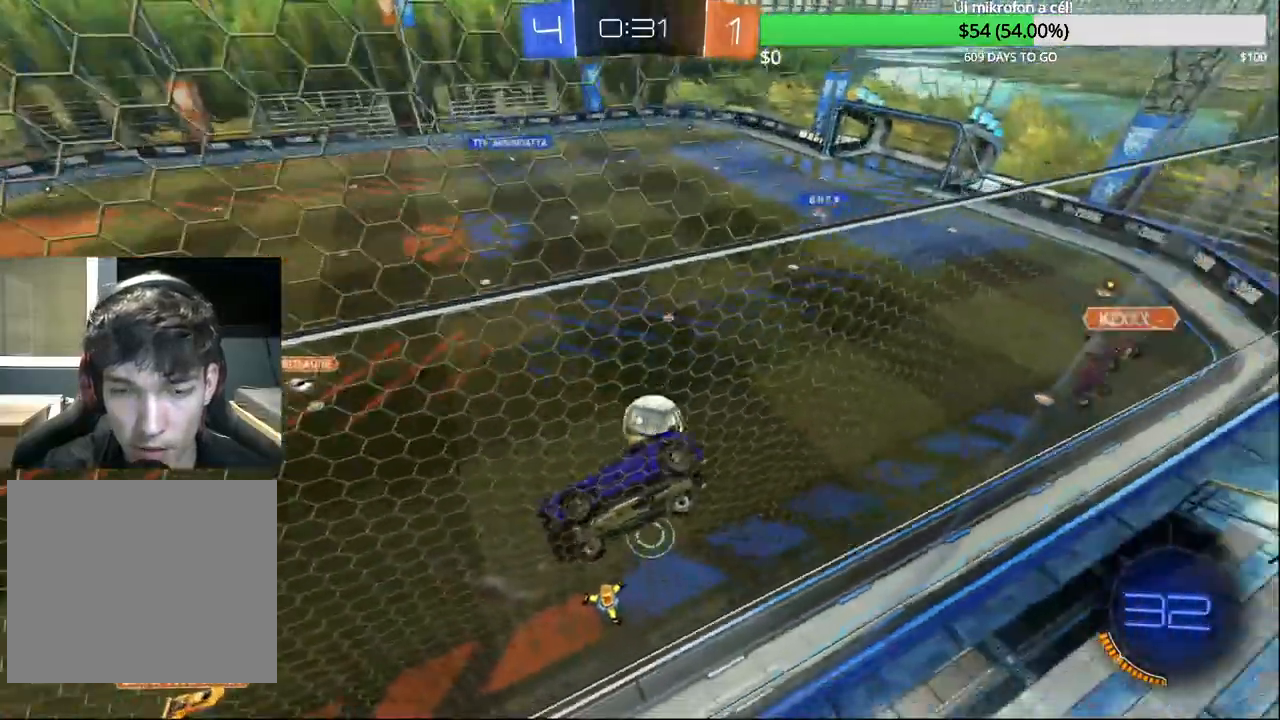
{"buttons": ["L2"], "left_stick": "center", "right_stick": "center", "events": [[450, "left_stick", "center"]]}
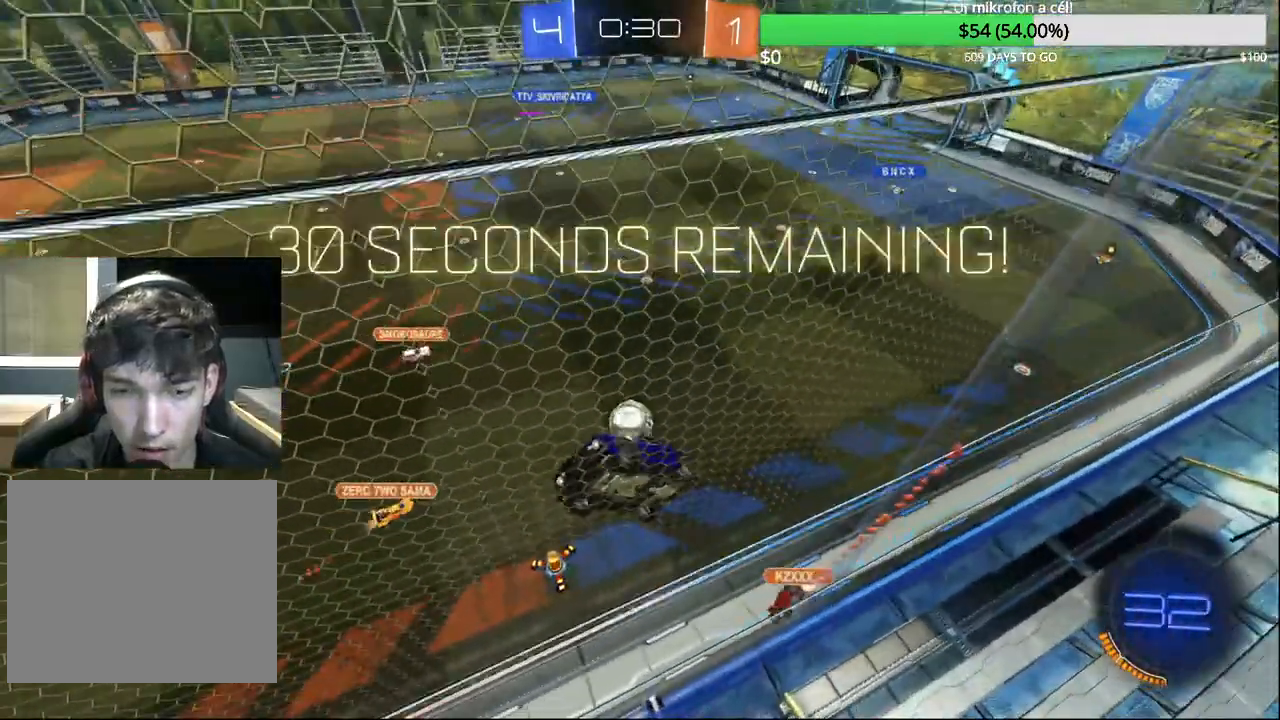
{"buttons": ["L2", "R1"], "left_stick": "right", "right_stick": "center", "events": [[50, "left_stick", "down"], [117, "CROSS", "down"], [250, "R1", "down"], [300, "CROSS", "up"], [383, "left_stick", "down-right"], [500, "left_stick", "right"]]}
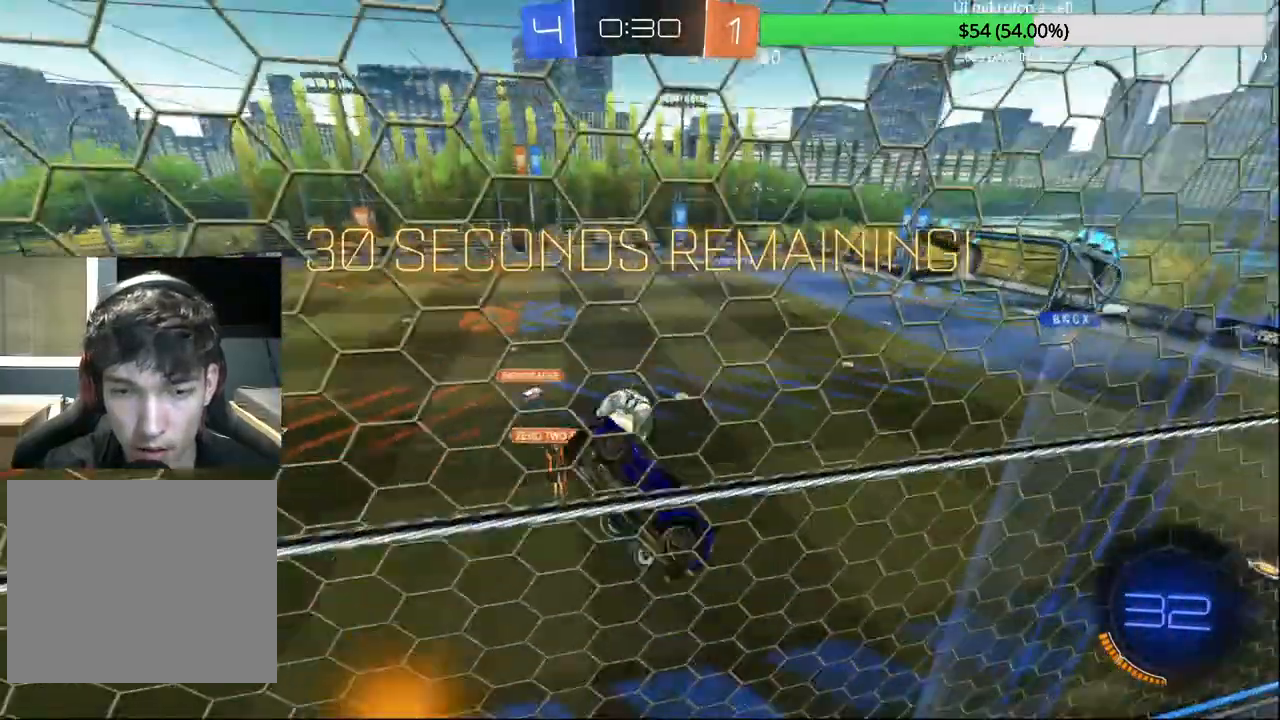
{"buttons": [], "left_stick": "center", "right_stick": "center", "events": [[50, "L2", "up"], [217, "left_stick", "center"], [417, "R1", "up"]]}
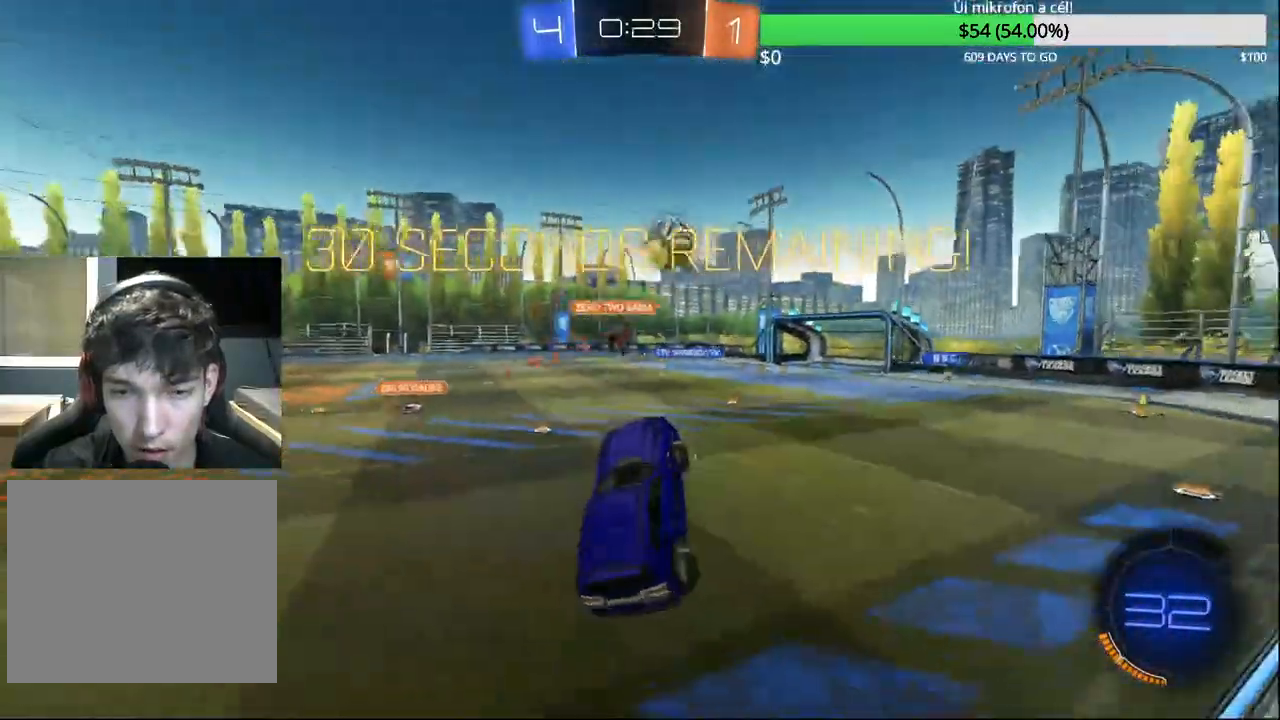
{"buttons": ["CIRCLE", "R2"], "left_stick": "up-right", "right_stick": "center", "events": [[50, "left_stick", "up"], [117, "CROSS", "down"], [200, "R2", "down"], [250, "CROSS", "up"], [300, "left_stick", "up-right"], [317, "CIRCLE", "down"], [333, "TRIANGLE", "down"], [450, "TRIANGLE", "up"]]}
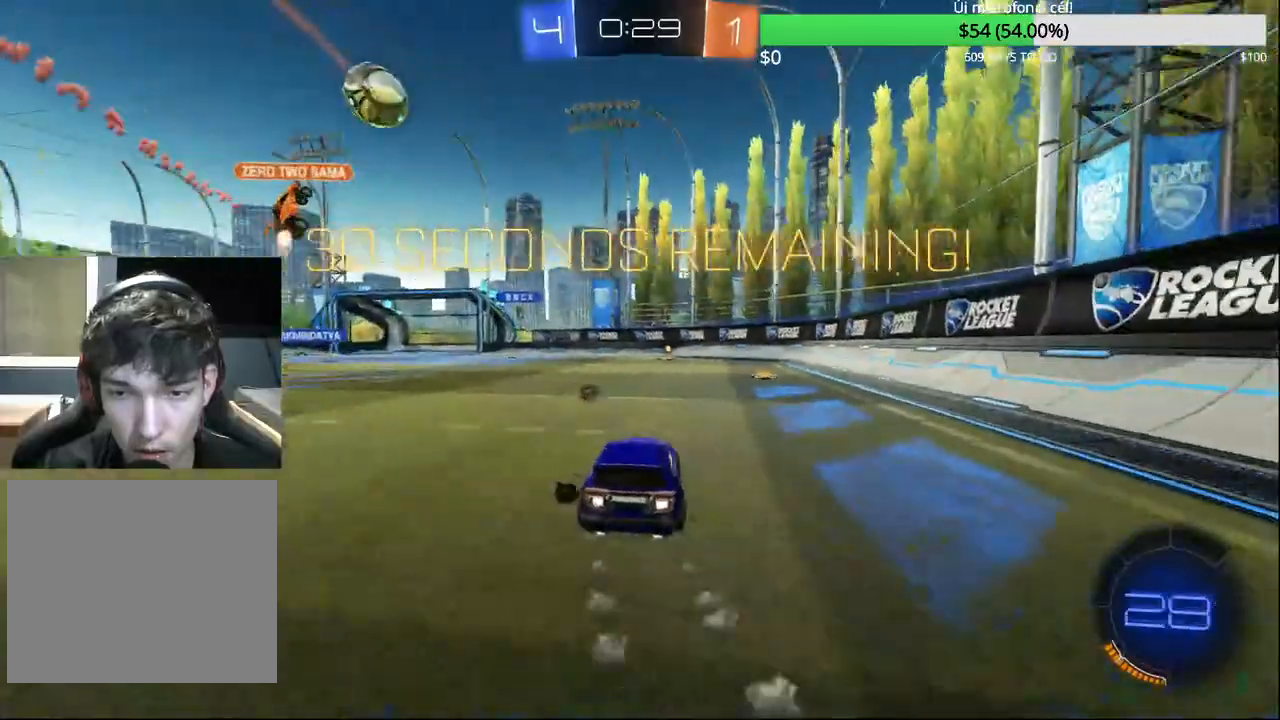
{"buttons": ["CIRCLE", "R2"], "left_stick": "center", "right_stick": "center", "events": [[83, "CIRCLE", "up"], [100, "left_stick", "center"], [117, "CIRCLE", "down"]]}
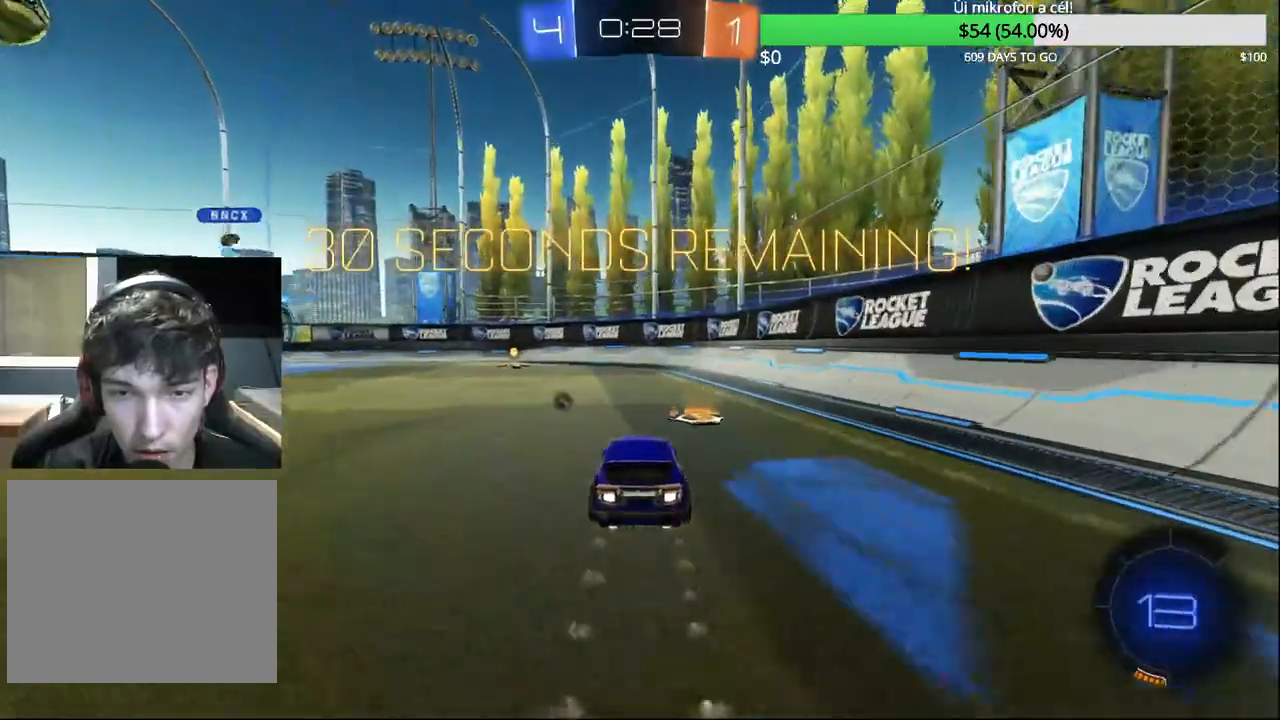
{"buttons": ["TRIANGLE", "R2"], "left_stick": "right", "right_stick": "center", "events": [[33, "left_stick", "left"], [383, "CIRCLE", "up"], [400, "left_stick", "up"], [450, "left_stick", "right"], [467, "TRIANGLE", "down"]]}
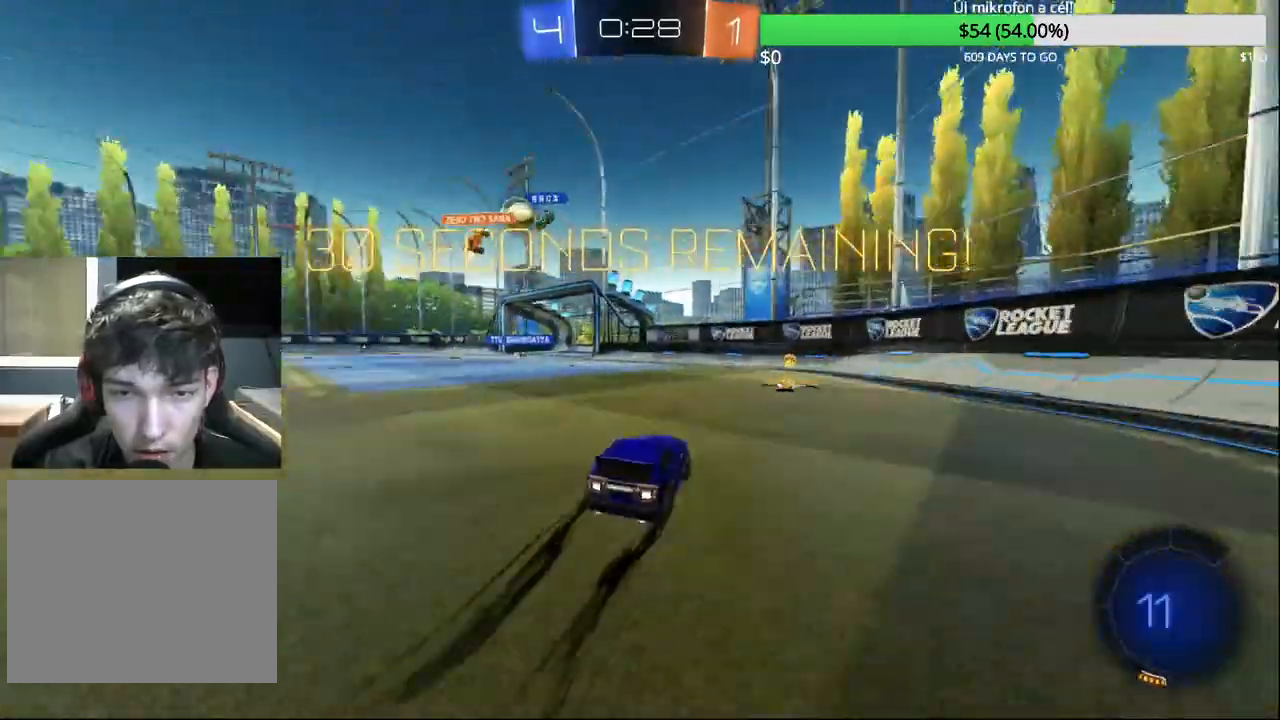
{"buttons": ["R2"], "left_stick": "left", "right_stick": "center", "events": [[67, "TRIANGLE", "up"], [183, "left_stick", "center"], [300, "left_stick", "left"], [333, "SQUARE", "down"], [433, "SQUARE", "up"]]}
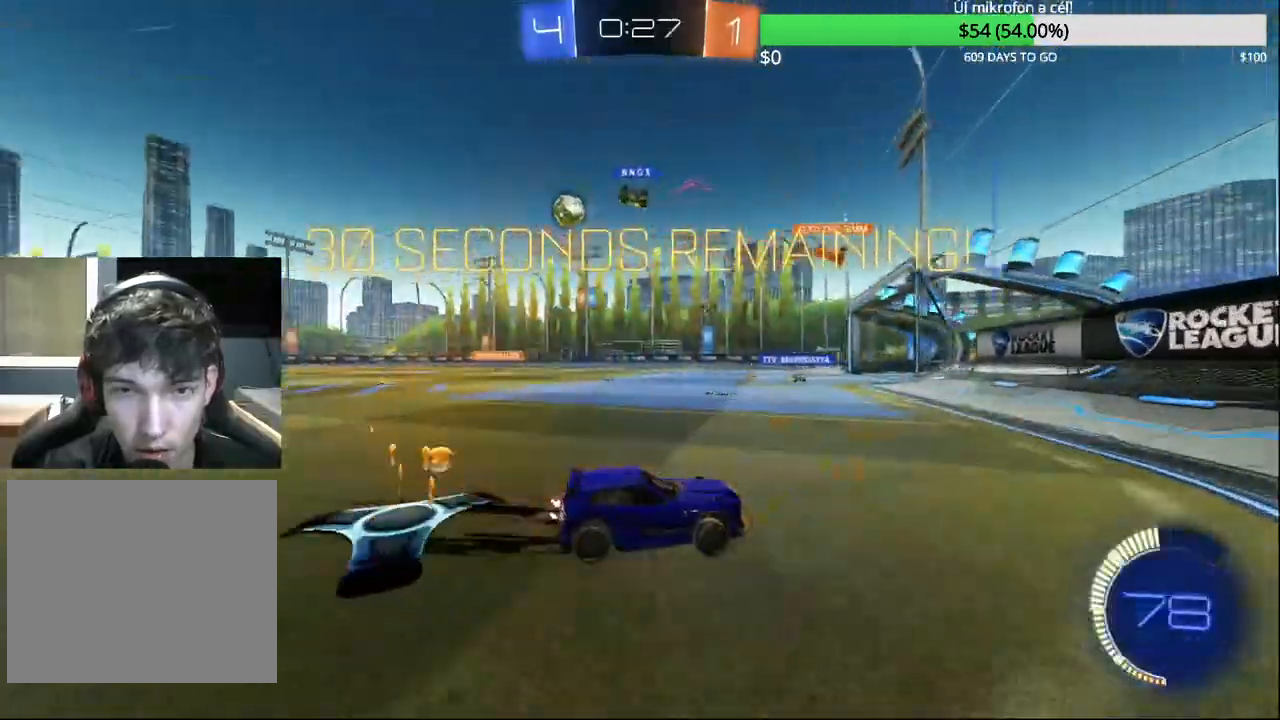
{"buttons": ["R2"], "left_stick": "left", "right_stick": "center", "events": [[100, "CIRCLE", "down"], [200, "R2", "up"], [250, "CIRCLE", "up"], [333, "CIRCLE", "down"], [417, "R2", "down"], [483, "CIRCLE", "up"]]}
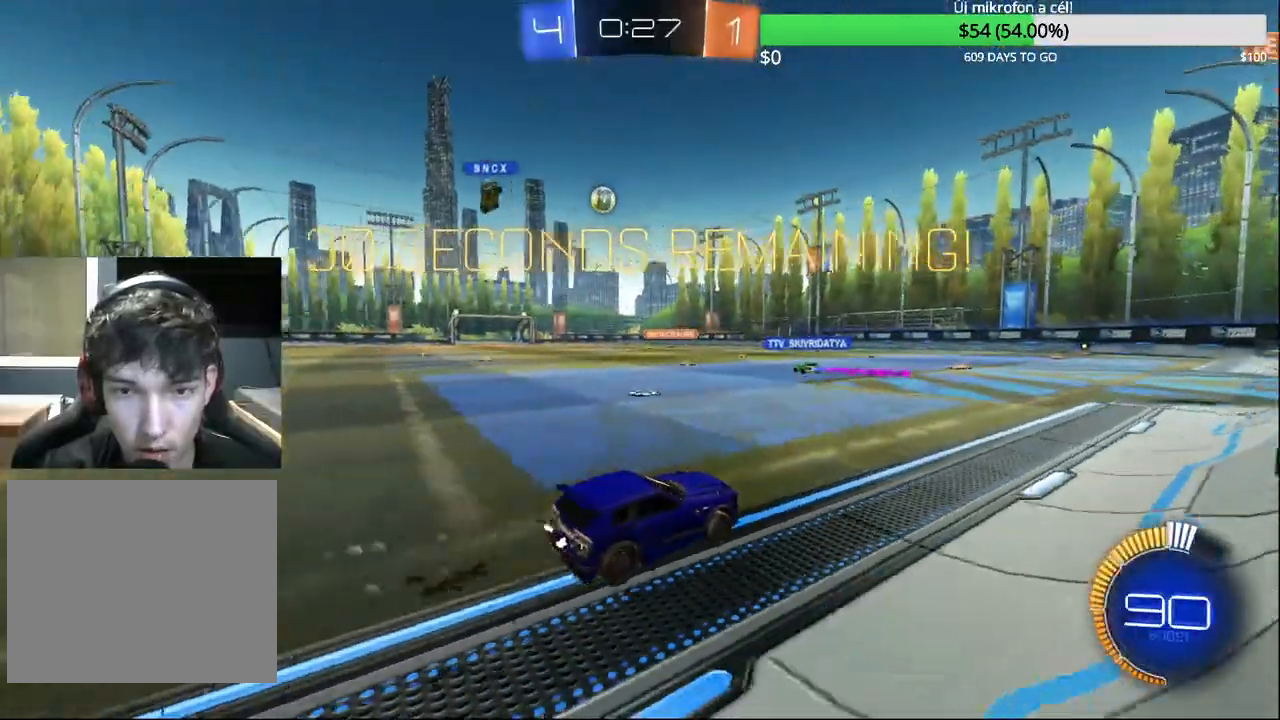
{"buttons": ["R2"], "left_stick": "up-right", "right_stick": "center", "events": [[283, "left_stick", "up-right"]]}
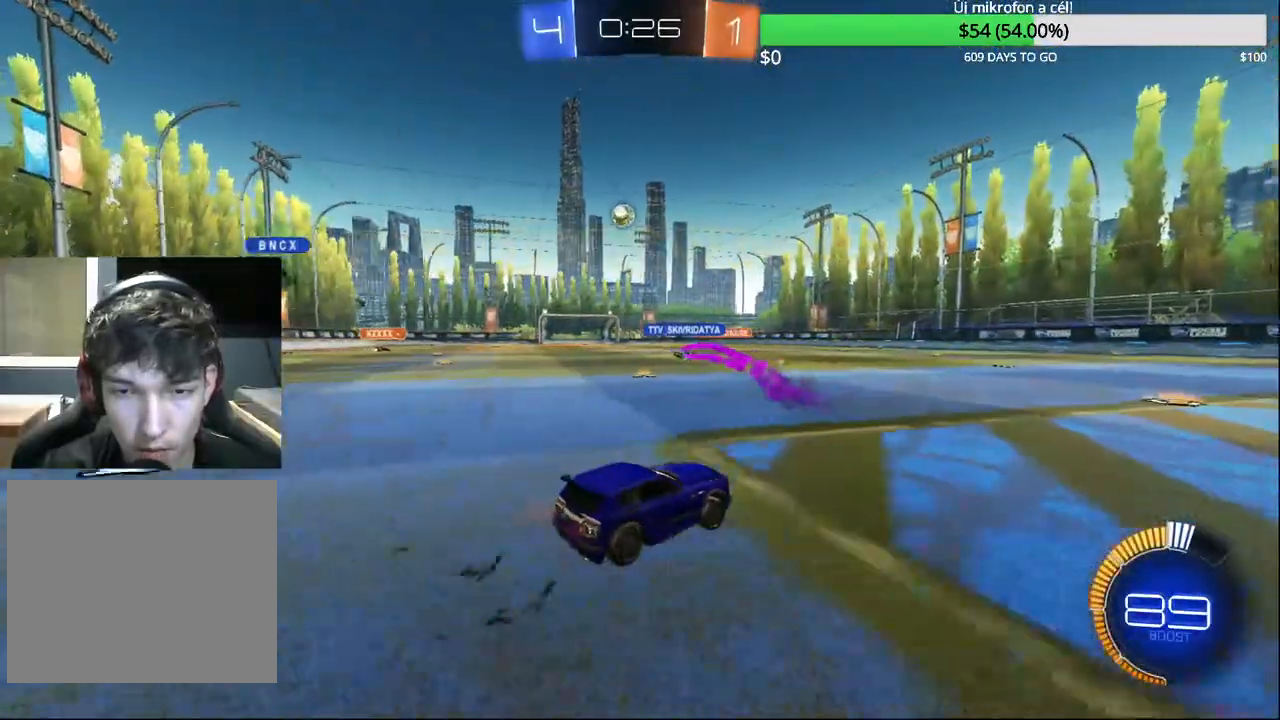
{"buttons": ["R2"], "left_stick": "center", "right_stick": "center", "events": [[217, "left_stick", "left"], [467, "left_stick", "center"]]}
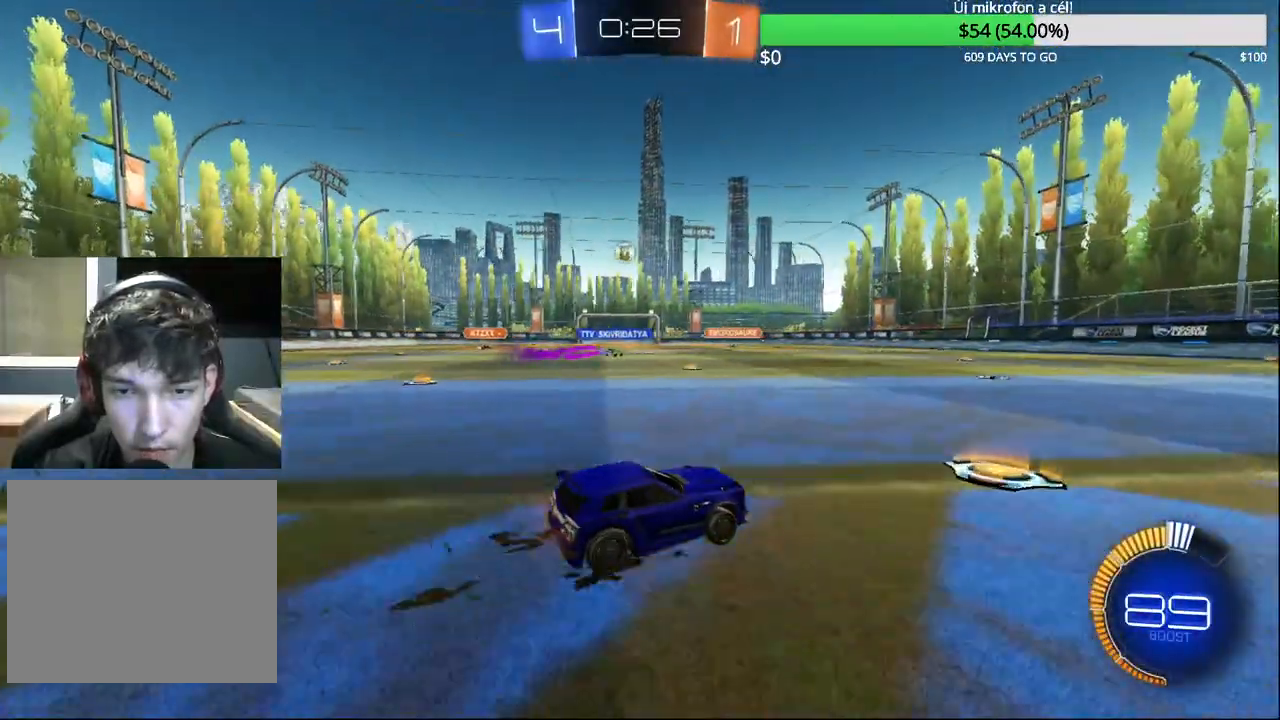
{"buttons": ["R2"], "left_stick": "center", "right_stick": "center", "events": [[117, "left_stick", "left"], [183, "CIRCLE", "down"], [317, "CIRCLE", "up"], [317, "left_stick", "center"]]}
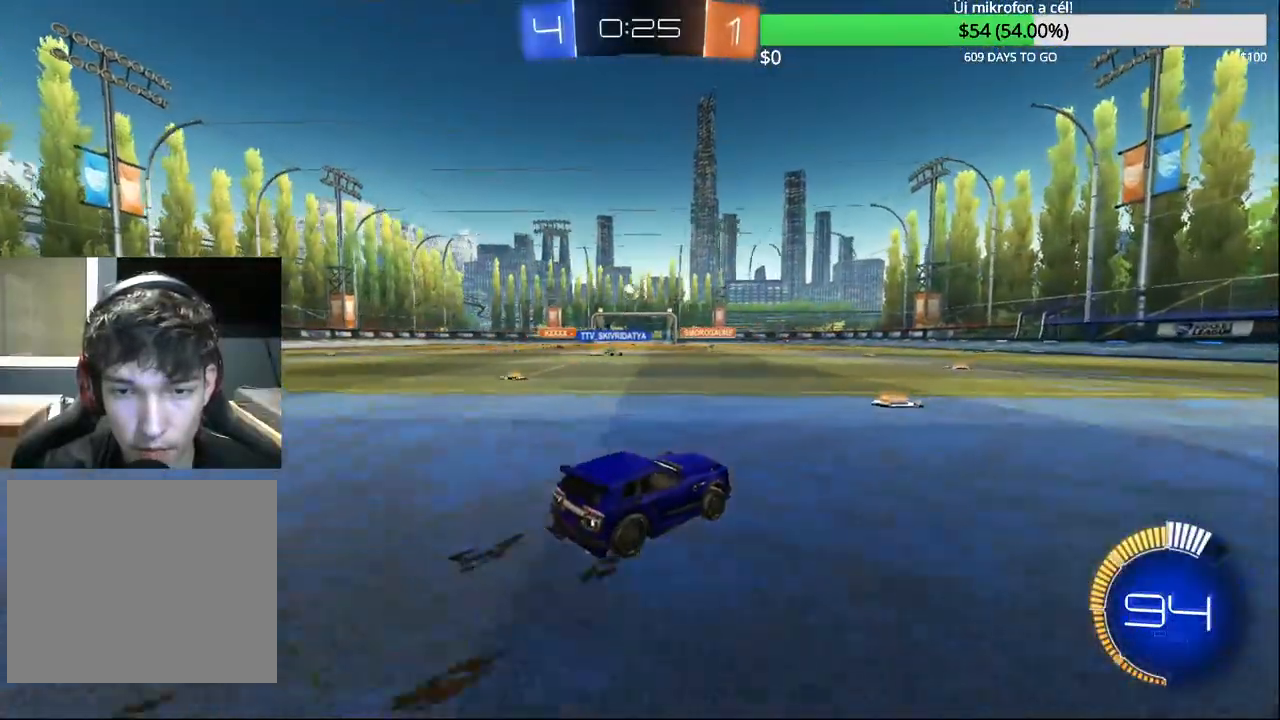
{"buttons": ["R2"], "left_stick": "left", "right_stick": "center", "events": [[100, "left_stick", "left"], [250, "left_stick", "center"], [433, "left_stick", "left"]]}
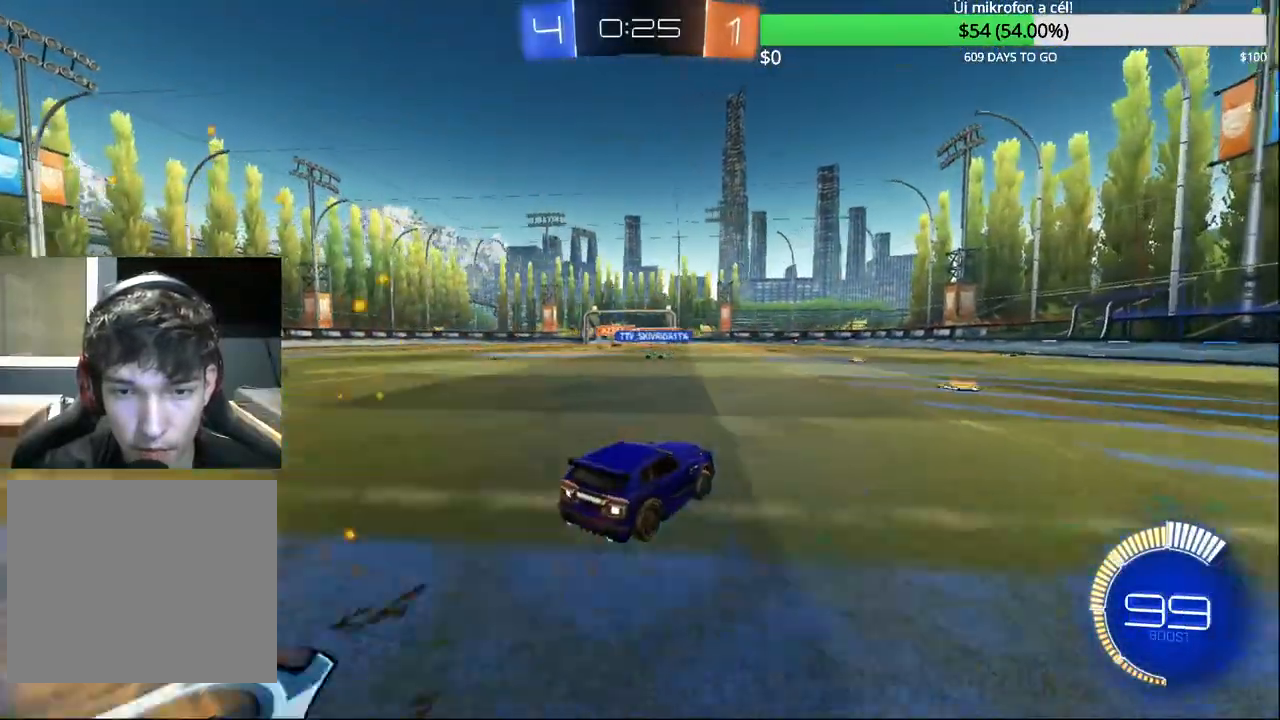
{"buttons": ["R2"], "left_stick": "right", "right_stick": "center", "events": [[33, "R2", "up"], [117, "left_stick", "center"], [383, "left_stick", "right"], [417, "R2", "down"]]}
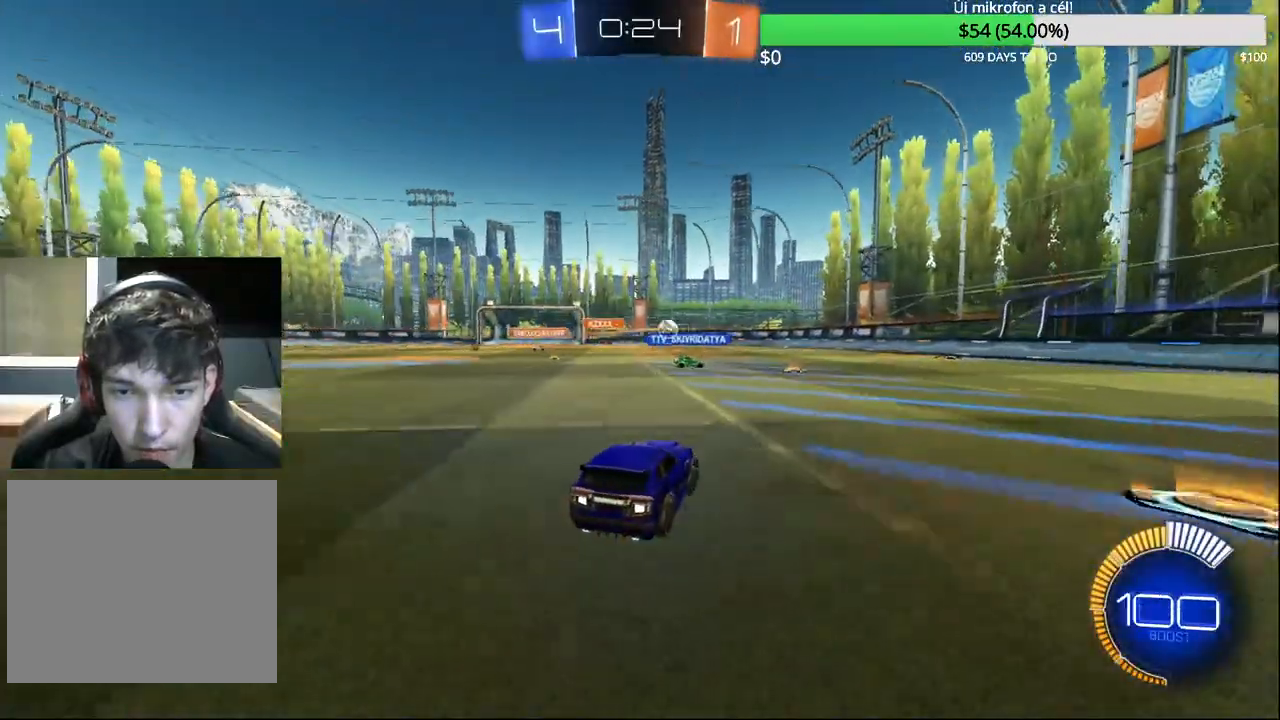
{"buttons": ["CIRCLE", "R2"], "left_stick": "left", "right_stick": "center", "events": [[67, "left_stick", "center"], [133, "left_stick", "left"], [183, "R2", "up"], [183, "left_stick", "center"], [233, "R2", "down"], [317, "CIRCLE", "down"], [383, "left_stick", "left"]]}
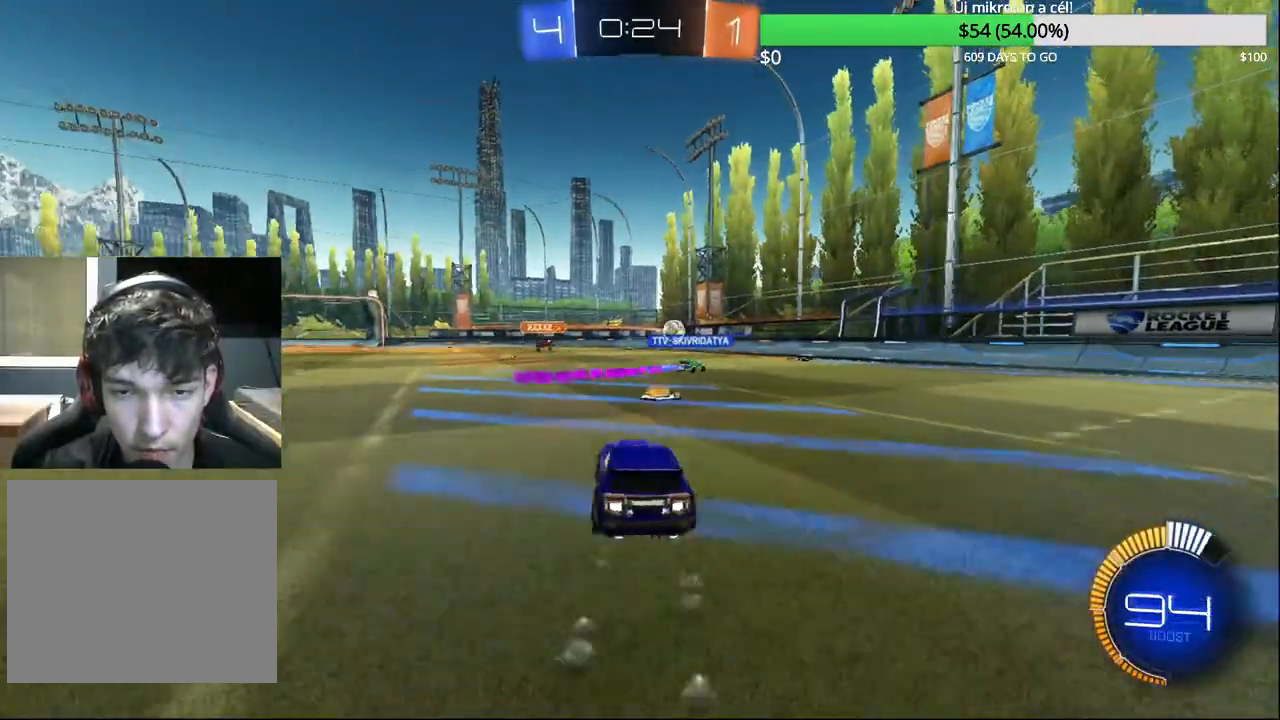
{"buttons": [], "left_stick": "left", "right_stick": "center", "events": [[17, "CIRCLE", "up"], [50, "R2", "up"]]}
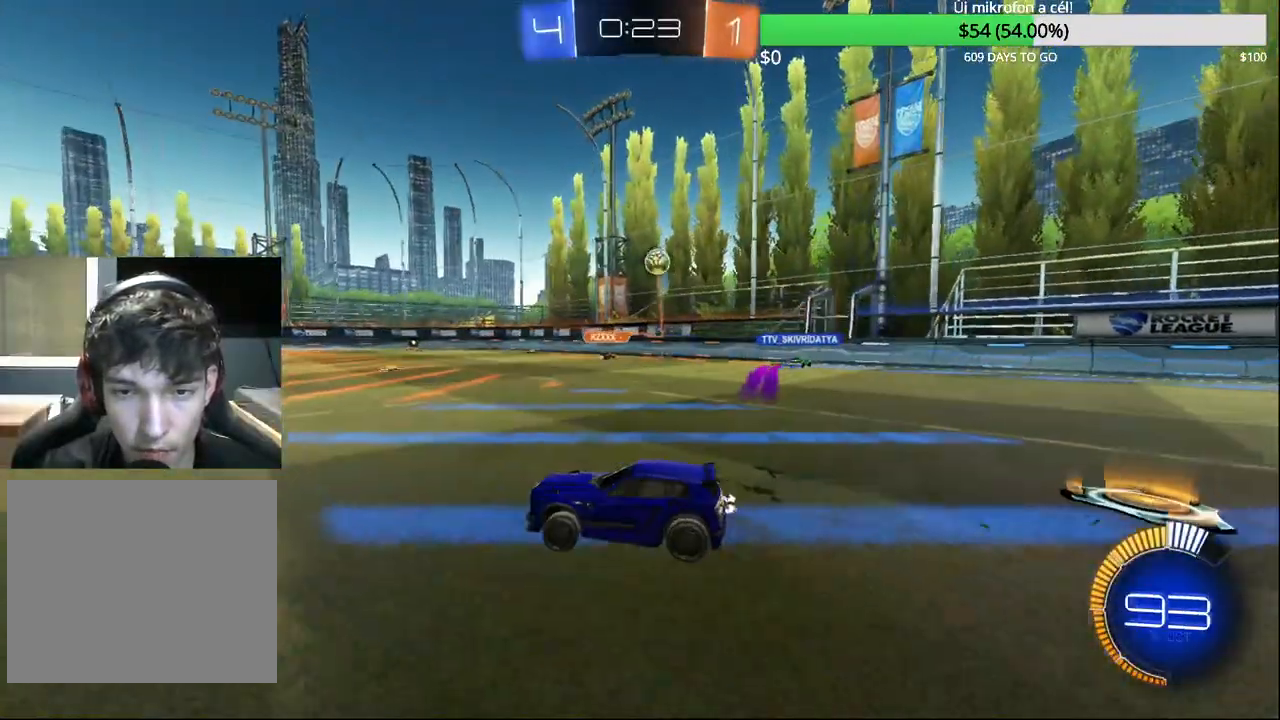
{"buttons": ["R2"], "left_stick": "left", "right_stick": "center", "events": [[133, "R2", "down"], [167, "left_stick", "center"], [367, "left_stick", "left"]]}
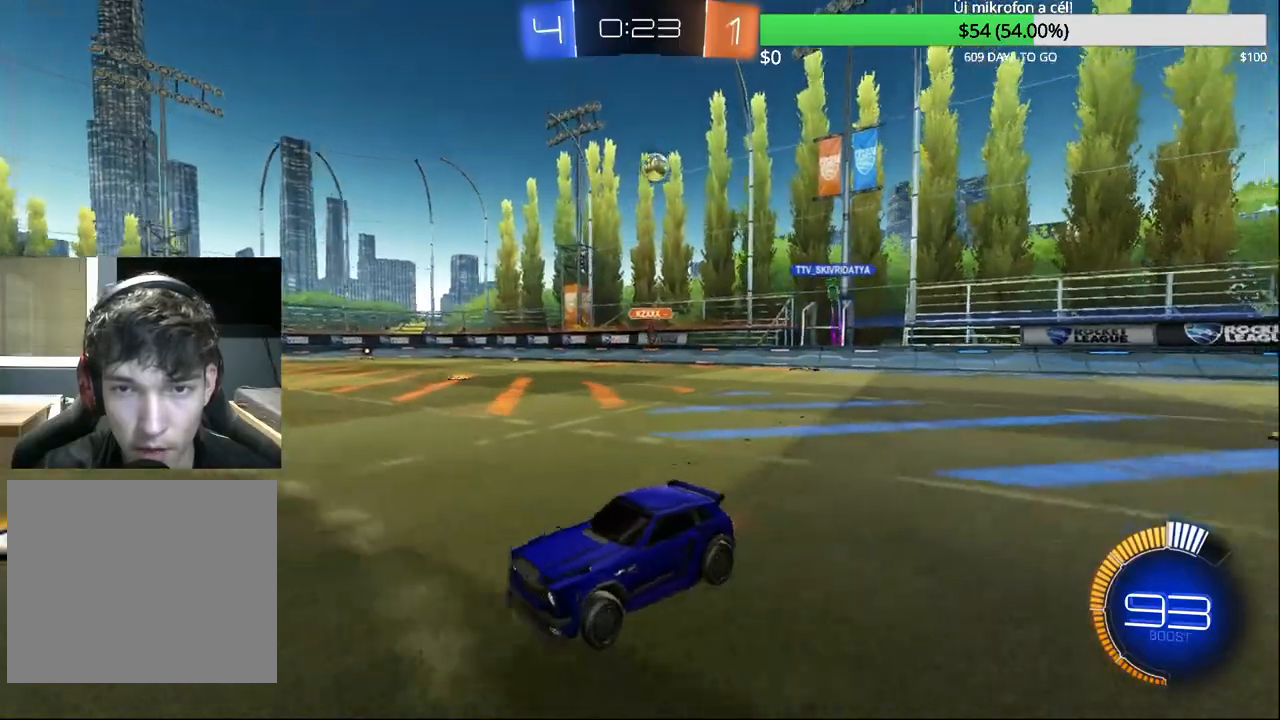
{"buttons": ["R2"], "left_stick": "right", "right_stick": "center", "events": [[50, "left_stick", "center"], [300, "left_stick", "right"], [333, "SQUARE", "down"], [500, "SQUARE", "up"]]}
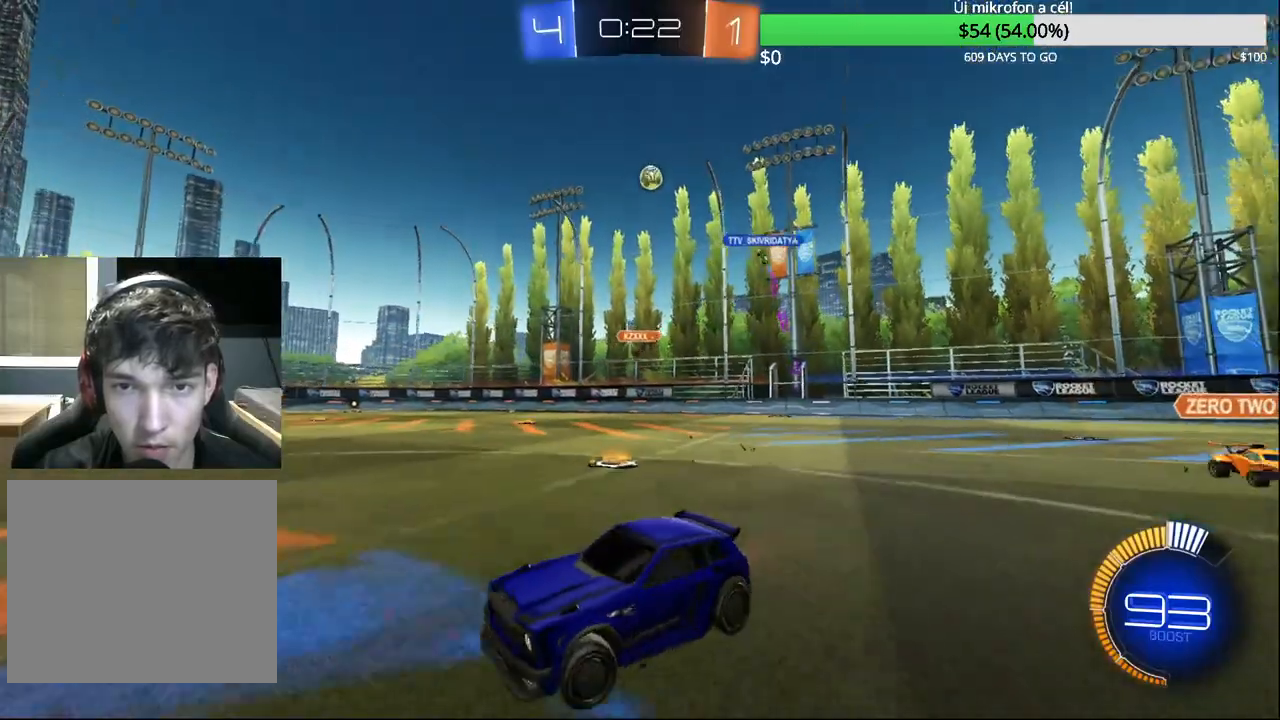
{"buttons": ["CIRCLE", "R2"], "left_stick": "right", "right_stick": "center", "events": [[200, "R2", "up"], [333, "R2", "down"], [483, "CIRCLE", "down"]]}
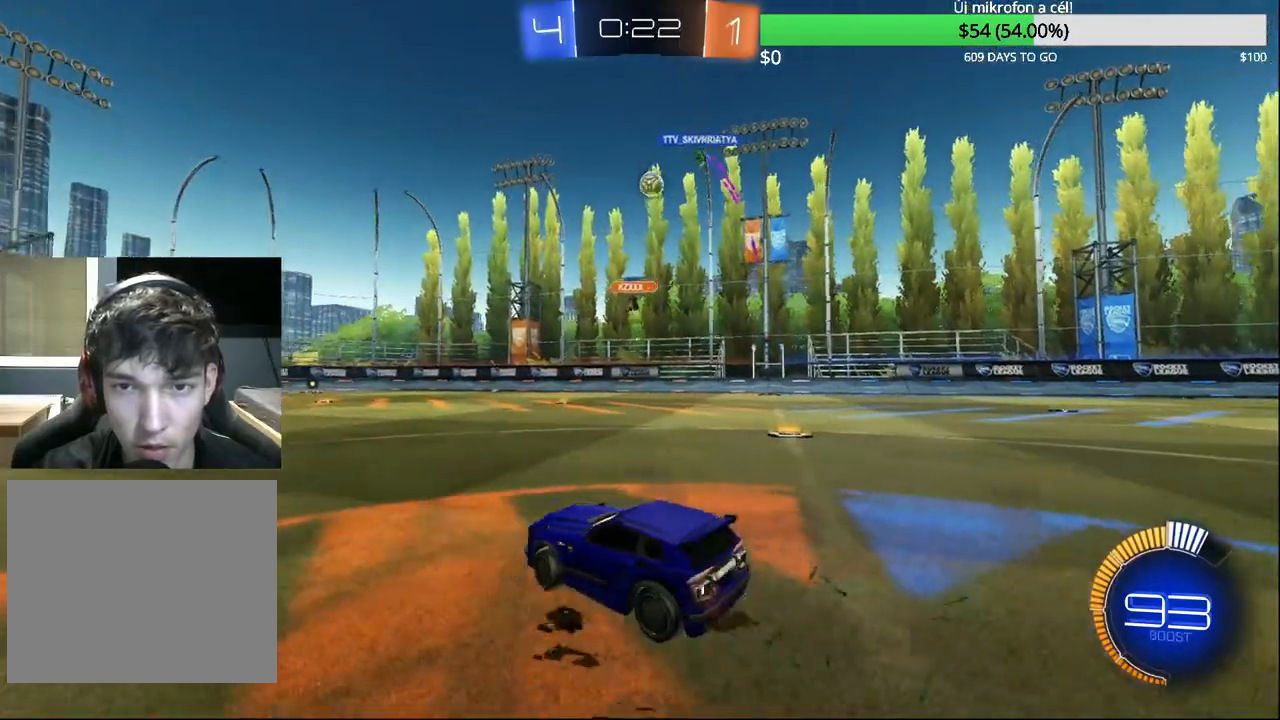
{"buttons": ["CIRCLE", "R2"], "left_stick": "right", "right_stick": "center", "events": []}